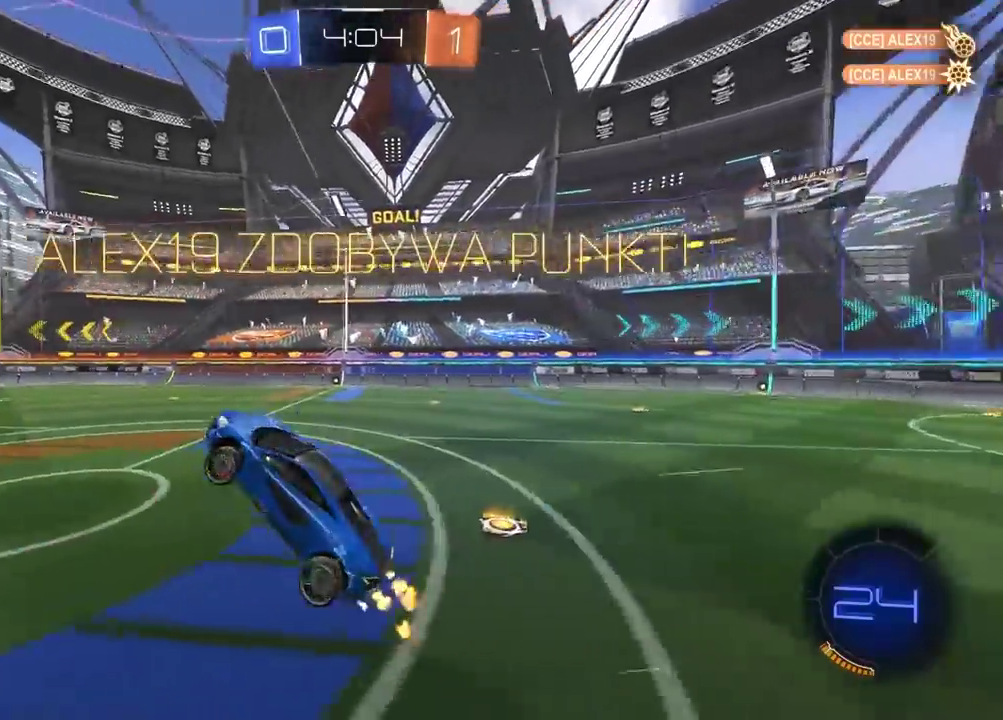
Gameplay with a controller (PlayStation layout); each line is a JSON object with the inputs held at the frame after it. "events" lists button and stick changes between this image and that frame as [ms after this image, input, new state], when the widget could be followed in between.
{"buttons": ["CIRCLE", "R2"], "left_stick": "right", "right_stick": "center", "events": [[17, "R2", "down"], [317, "left_stick", "right"], [417, "CIRCLE", "down"]]}
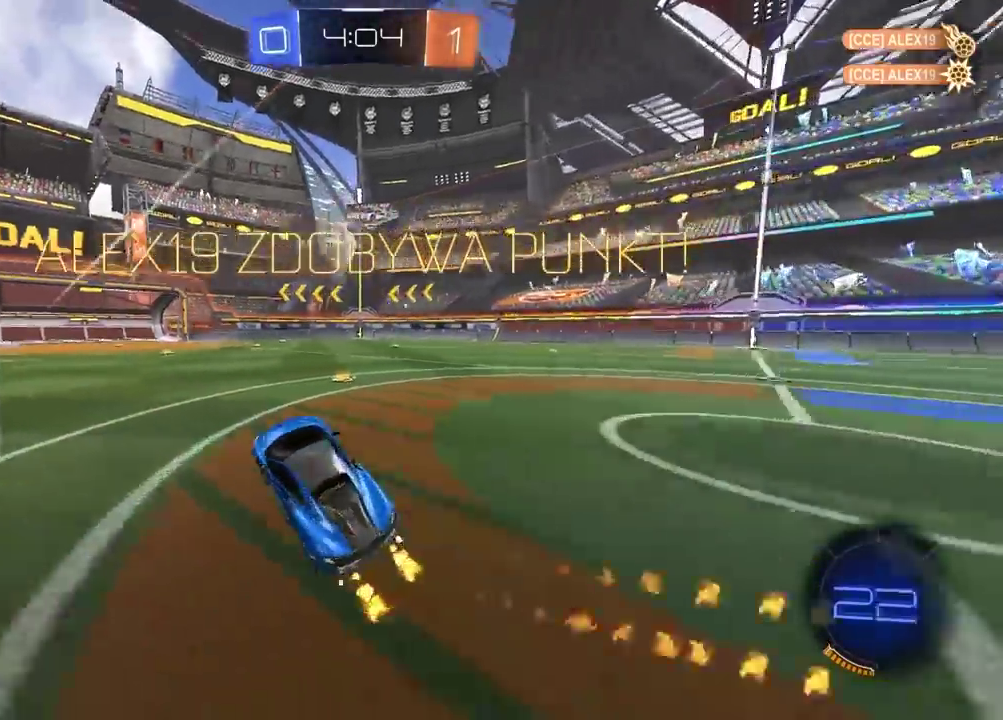
{"buttons": ["CIRCLE", "R2"], "left_stick": "right", "right_stick": "center", "events": []}
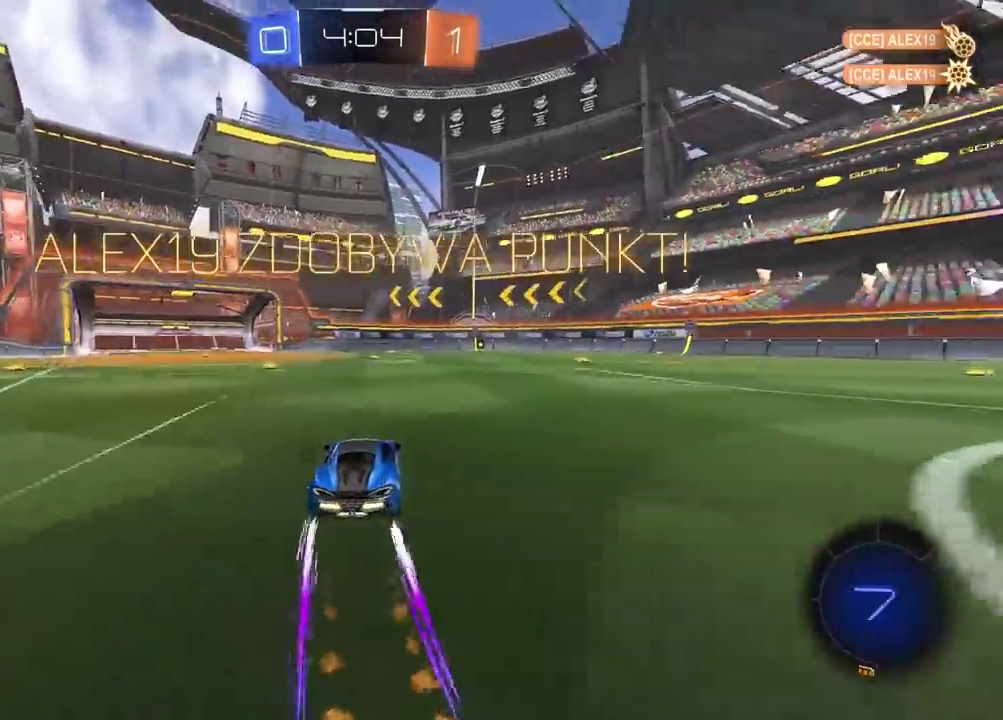
{"buttons": [], "left_stick": "center", "right_stick": "center", "events": [[100, "left_stick", "up-right"], [150, "CIRCLE", "up"], [150, "left_stick", "center"], [417, "R2", "up"]]}
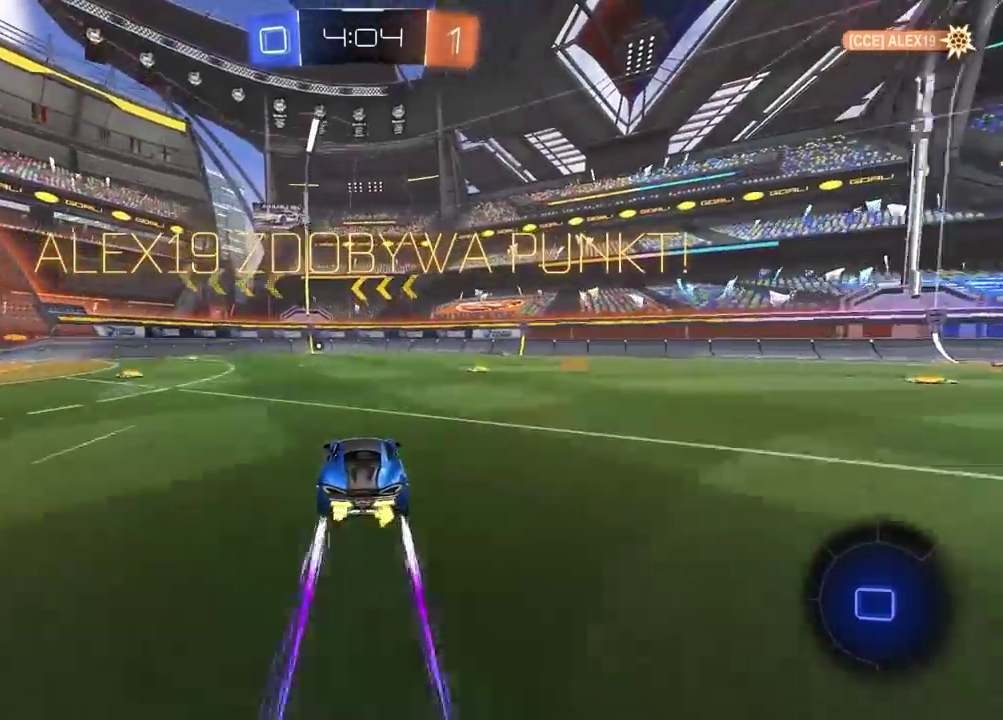
{"buttons": [], "left_stick": "center", "right_stick": "center", "events": [[283, "CROSS", "down"], [367, "CROSS", "up"]]}
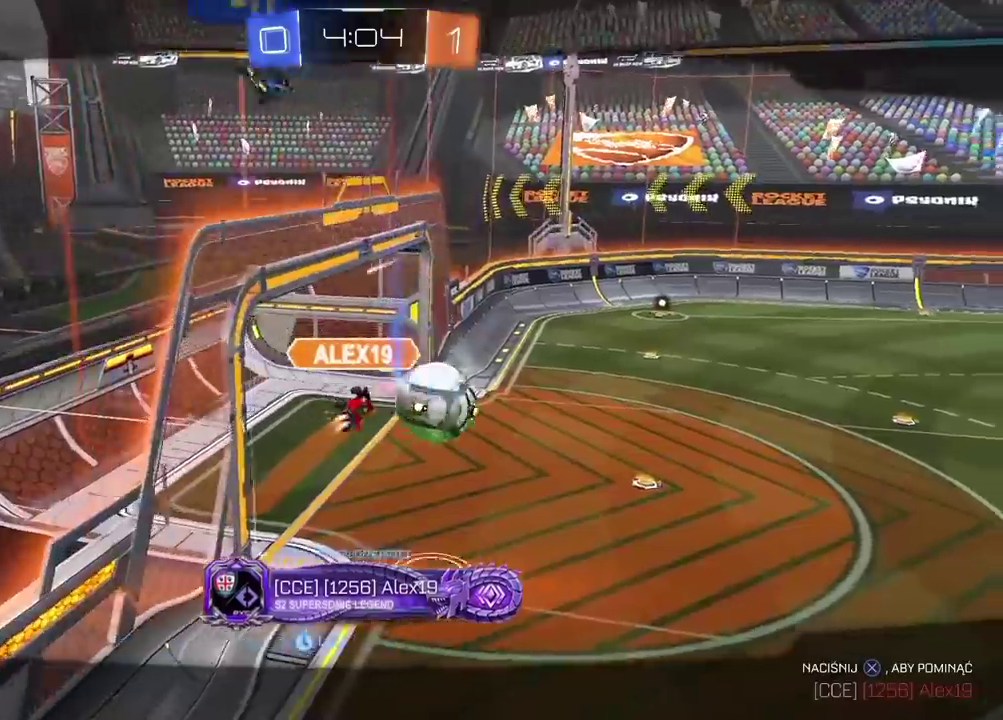
{"buttons": [], "left_stick": "center", "right_stick": "center", "events": [[267, "CROSS", "down"], [383, "CROSS", "up"]]}
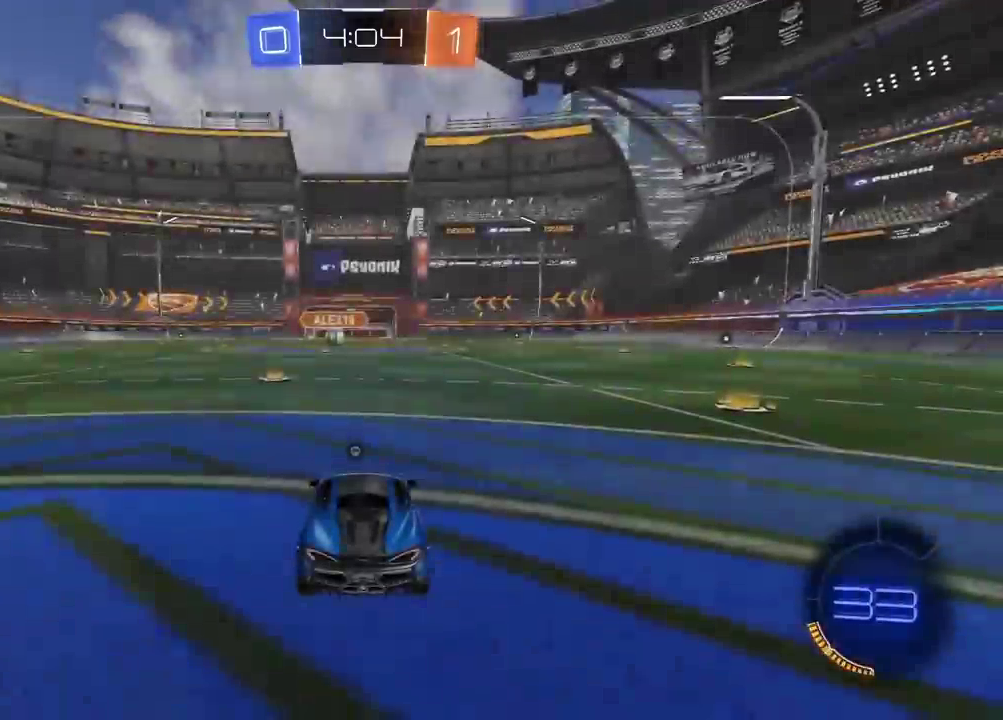
{"buttons": [], "left_stick": "center", "right_stick": "right", "events": [[33, "R1", "down"], [200, "R1", "up"], [200, "right_stick", "right"]]}
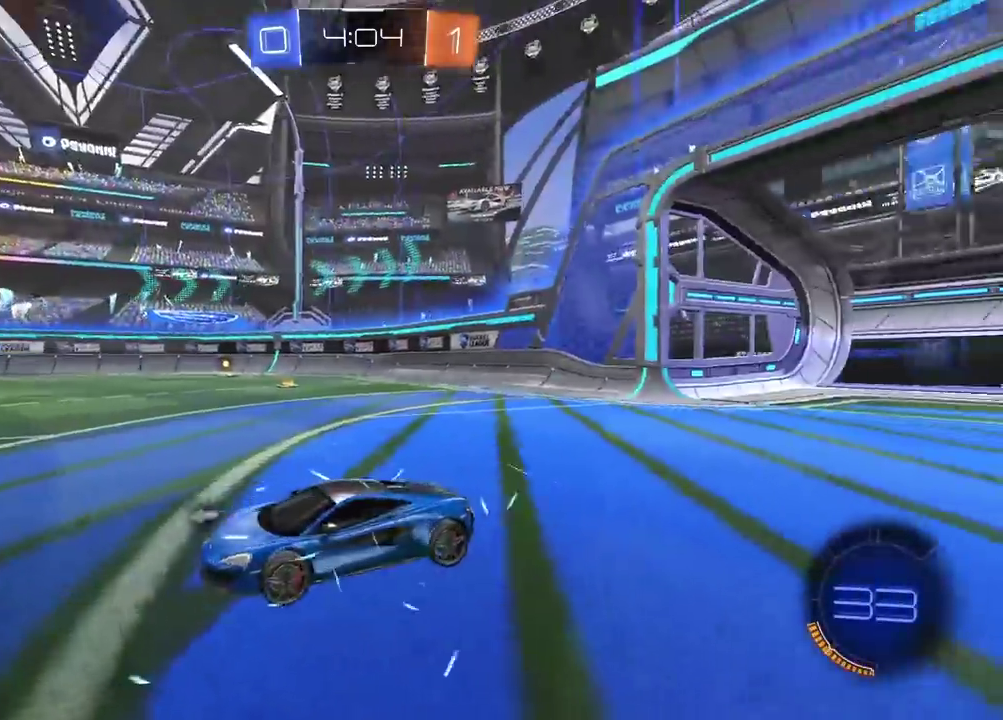
{"buttons": ["TRIANGLE", "R2"], "left_stick": "center", "right_stick": "center", "events": [[100, "right_stick", "center"], [250, "TRIANGLE", "down"], [333, "R2", "down"], [350, "TRIANGLE", "up"], [467, "TRIANGLE", "down"]]}
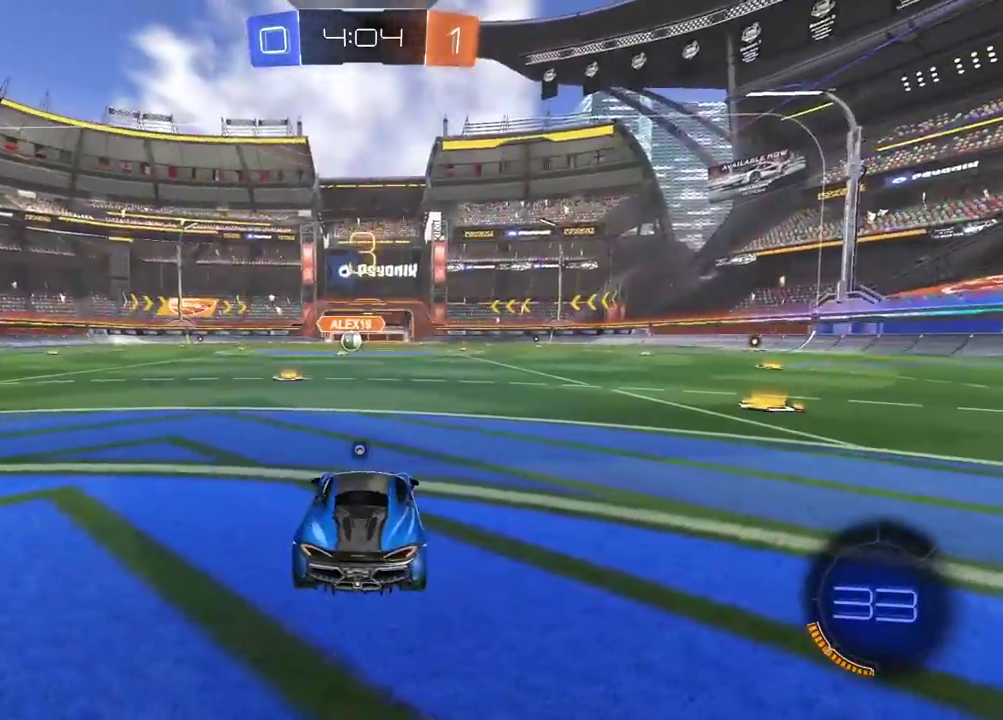
{"buttons": ["R2"], "left_stick": "center", "right_stick": "center", "events": [[50, "TRIANGLE", "up"], [283, "right_stick", "right"], [417, "right_stick", "center"]]}
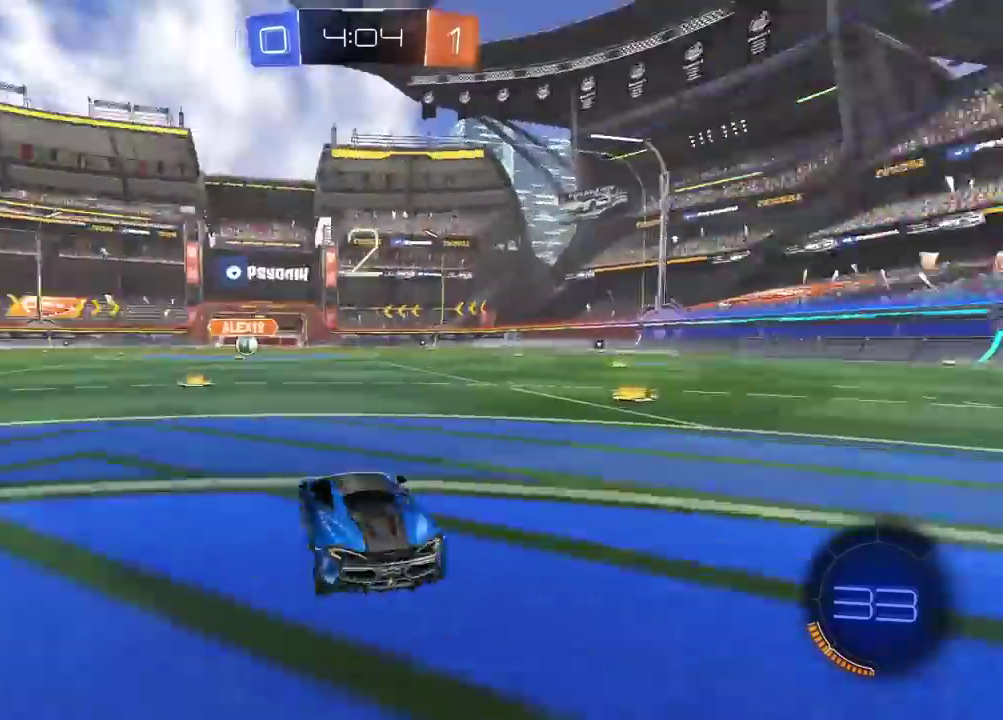
{"buttons": ["TRIANGLE", "R2"], "left_stick": "center", "right_stick": "center", "events": [[133, "TRIANGLE", "down"], [217, "TRIANGLE", "up"], [467, "TRIANGLE", "down"]]}
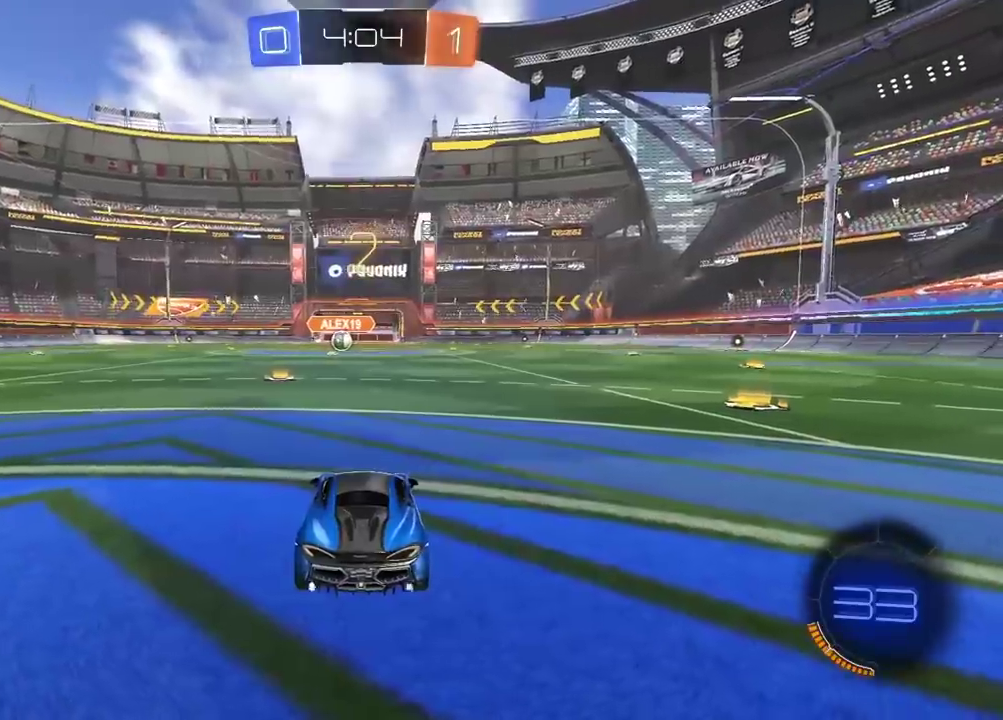
{"buttons": ["R2"], "left_stick": "center", "right_stick": "center", "events": [[67, "TRIANGLE", "up"]]}
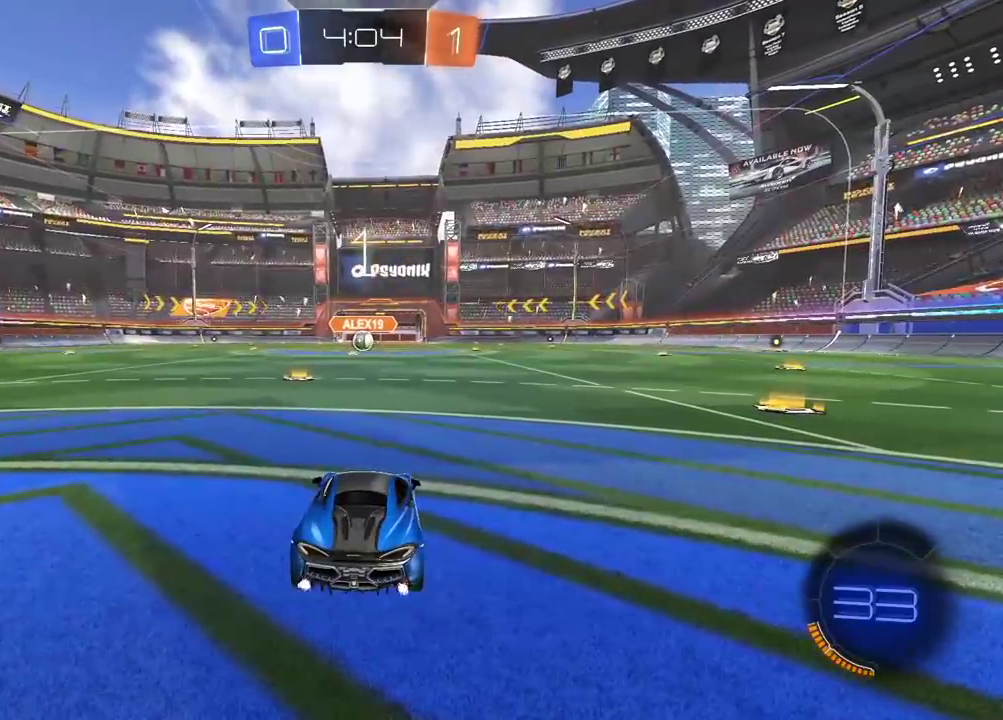
{"buttons": ["R2"], "left_stick": "up", "right_stick": "center", "events": [[467, "left_stick", "up"]]}
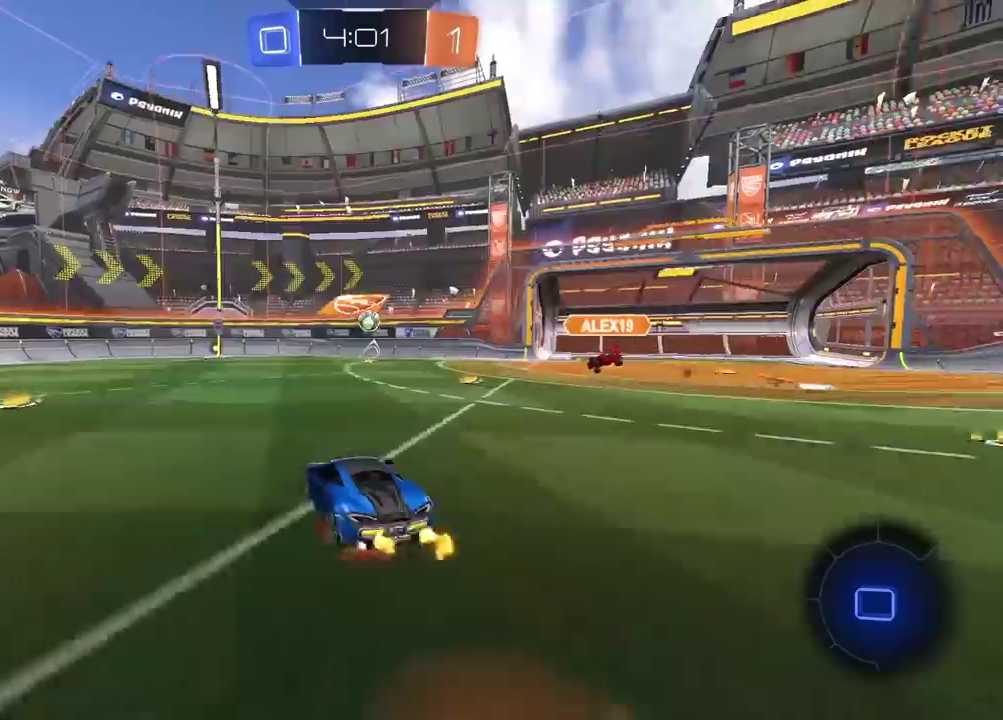
{"buttons": ["R2"], "left_stick": "center", "right_stick": "center", "events": [[17, "CROSS", "down"], [150, "CROSS", "up"], [217, "left_stick", "center"]]}
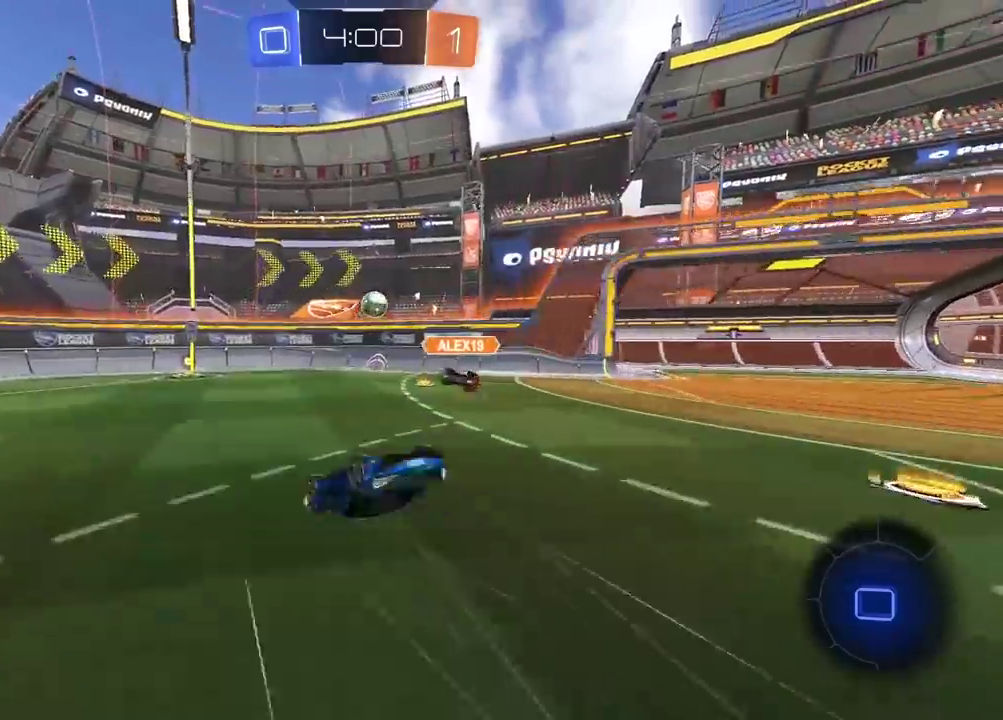
{"buttons": ["R2"], "left_stick": "center", "right_stick": "center", "events": [[417, "TRIANGLE", "down"], [467, "TRIANGLE", "up"]]}
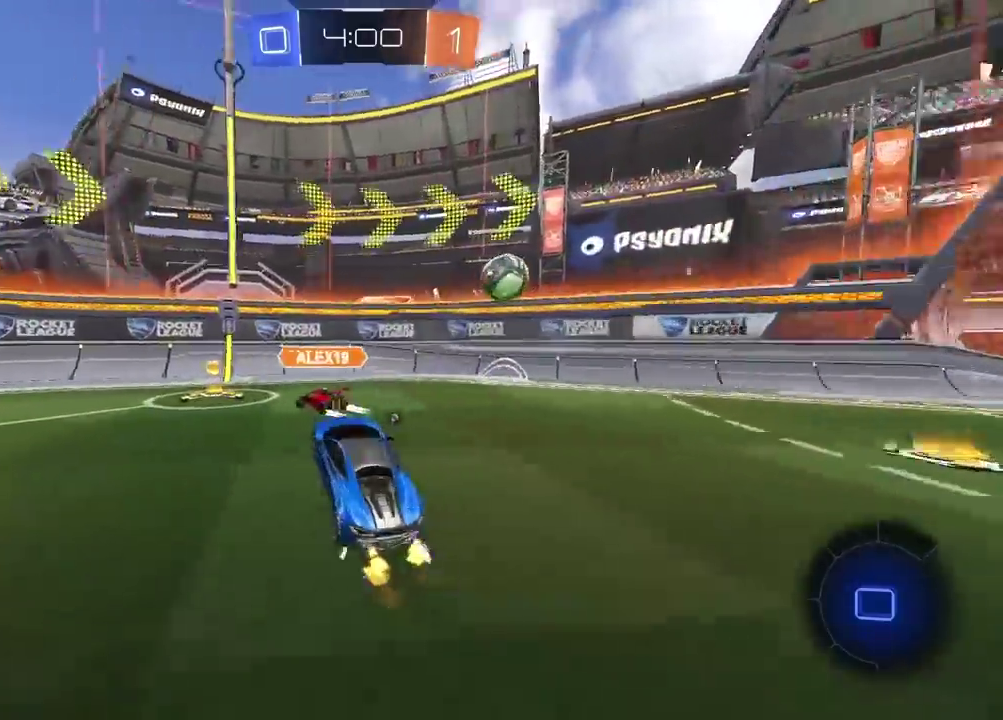
{"buttons": ["R2"], "left_stick": "center", "right_stick": "center", "events": [[283, "left_stick", "right"], [500, "left_stick", "center"]]}
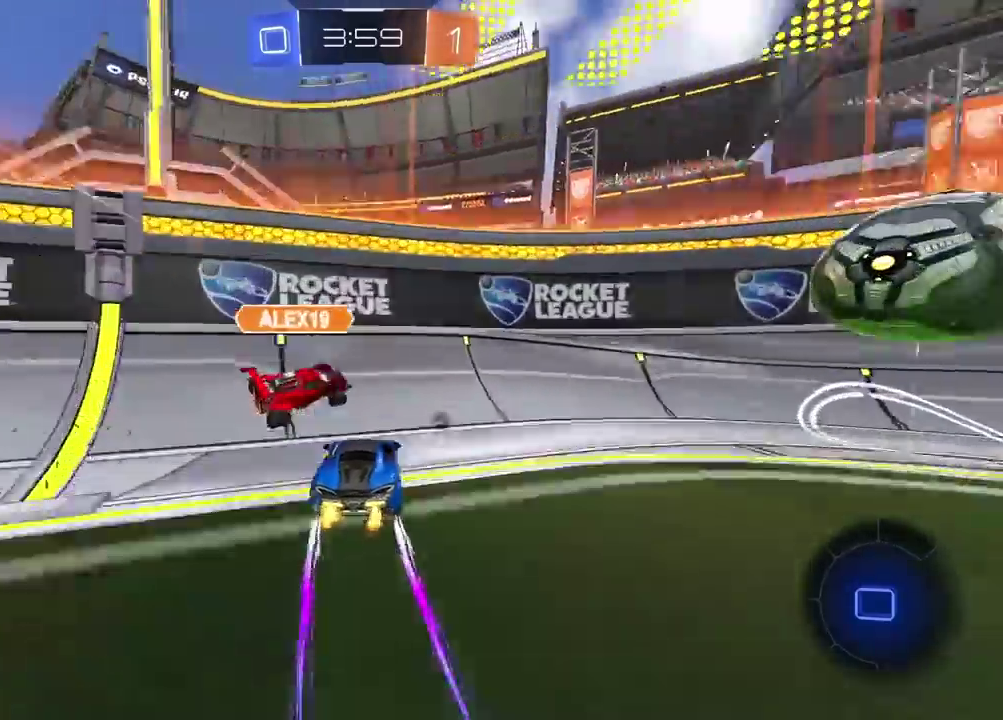
{"buttons": ["R2"], "left_stick": "right", "right_stick": "center", "events": [[50, "left_stick", "right"], [100, "TRIANGLE", "down"], [200, "TRIANGLE", "up"], [333, "R1", "down"], [433, "R1", "up"]]}
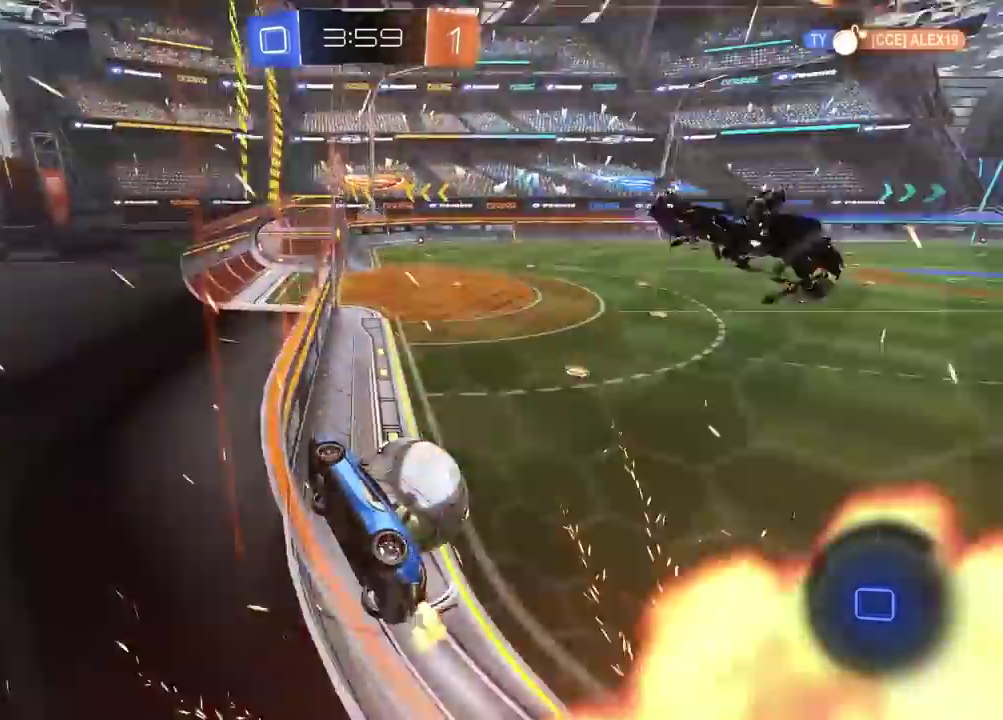
{"buttons": ["R2"], "left_stick": "right", "right_stick": "center", "events": [[50, "L2", "down"], [67, "R2", "up"], [150, "R2", "down"], [317, "L2", "up"]]}
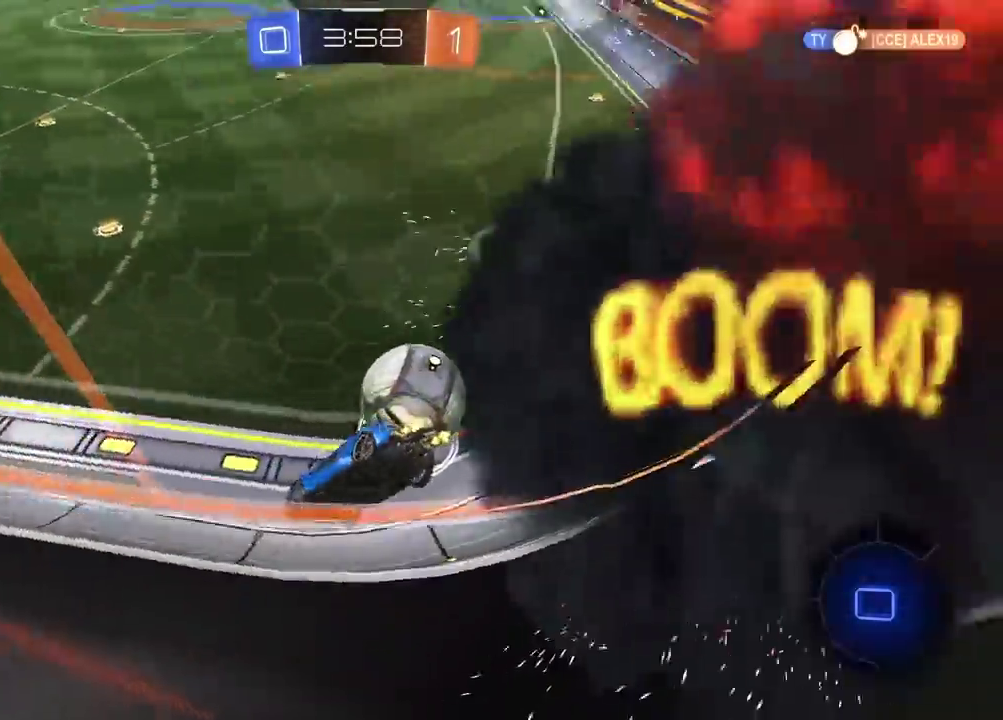
{"buttons": ["R2"], "left_stick": "center", "right_stick": "center", "events": [[233, "left_stick", "center"]]}
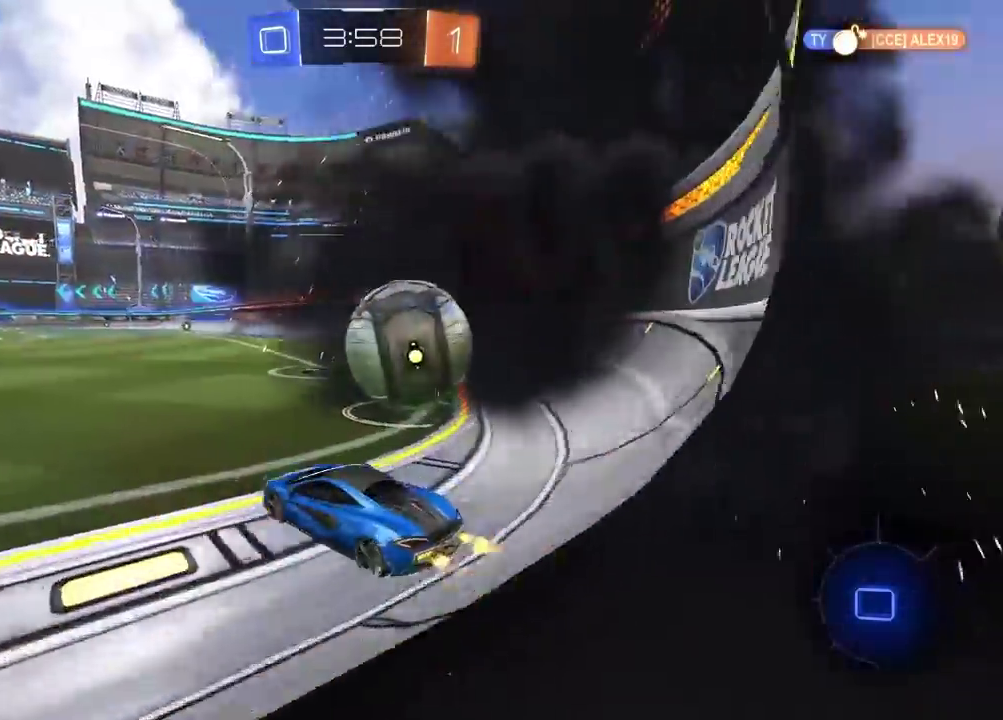
{"buttons": ["R2"], "left_stick": "right", "right_stick": "center", "events": [[50, "left_stick", "right"], [217, "left_stick", "center"], [417, "left_stick", "right"]]}
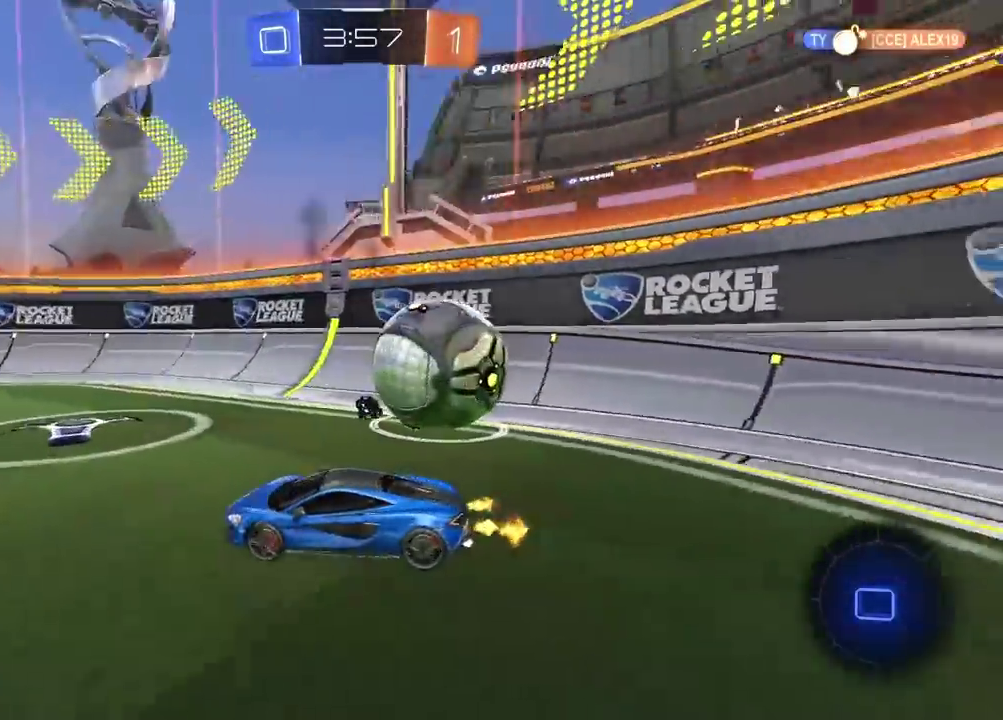
{"buttons": ["R2"], "left_stick": "right", "right_stick": "center", "events": [[317, "TRIANGLE", "down"], [383, "TRIANGLE", "up"]]}
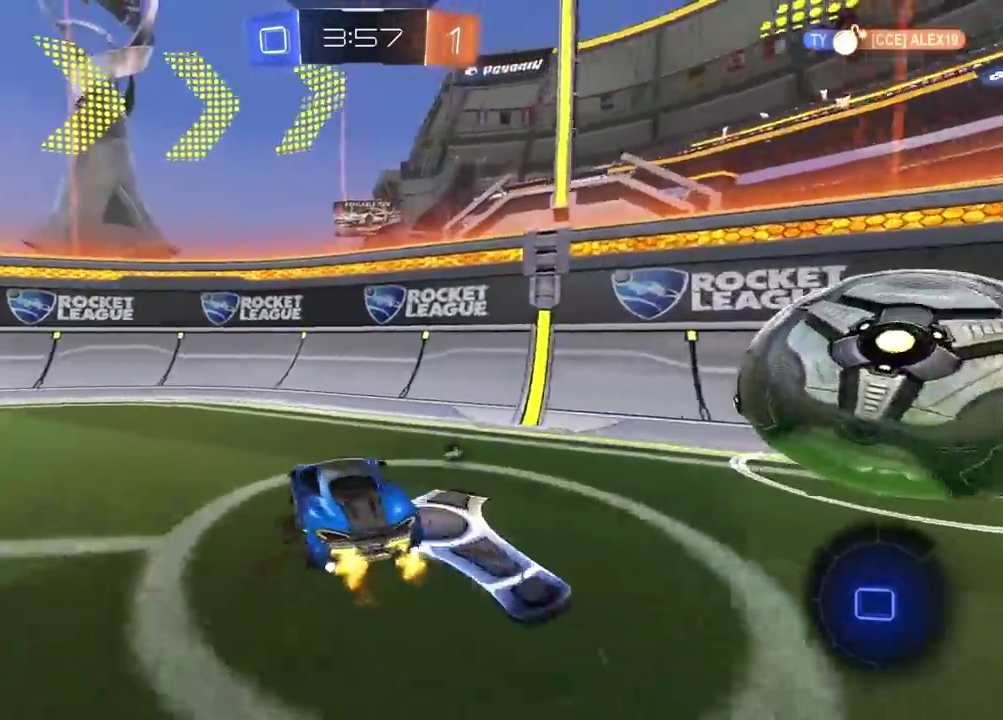
{"buttons": ["R2"], "left_stick": "right", "right_stick": "center", "events": []}
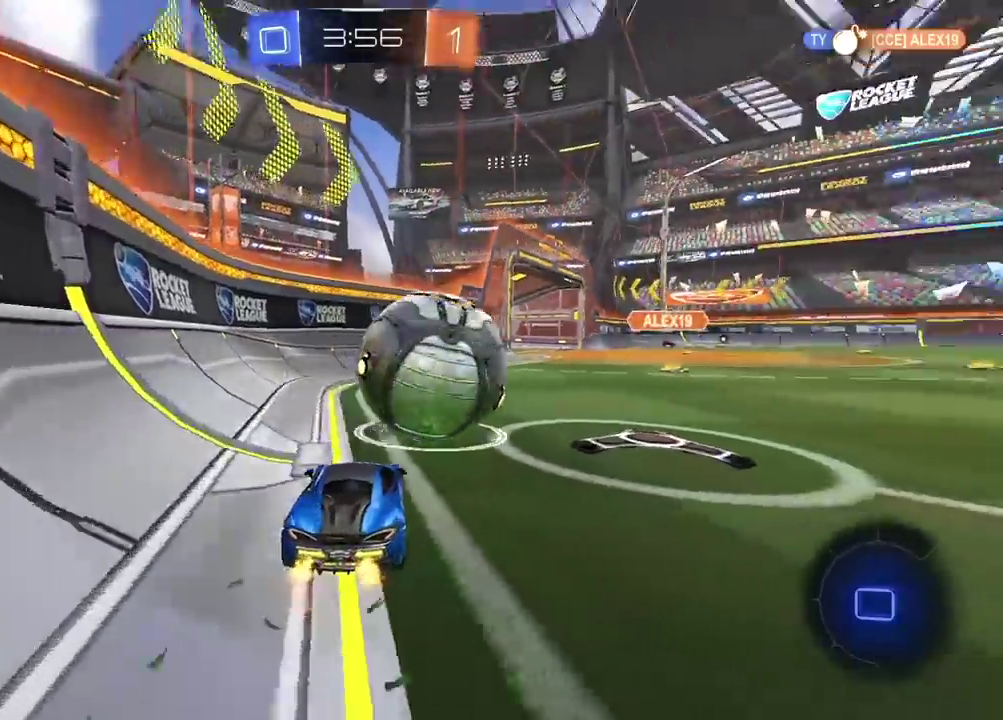
{"buttons": ["R2"], "left_stick": "center", "right_stick": "center", "events": [[300, "left_stick", "center"]]}
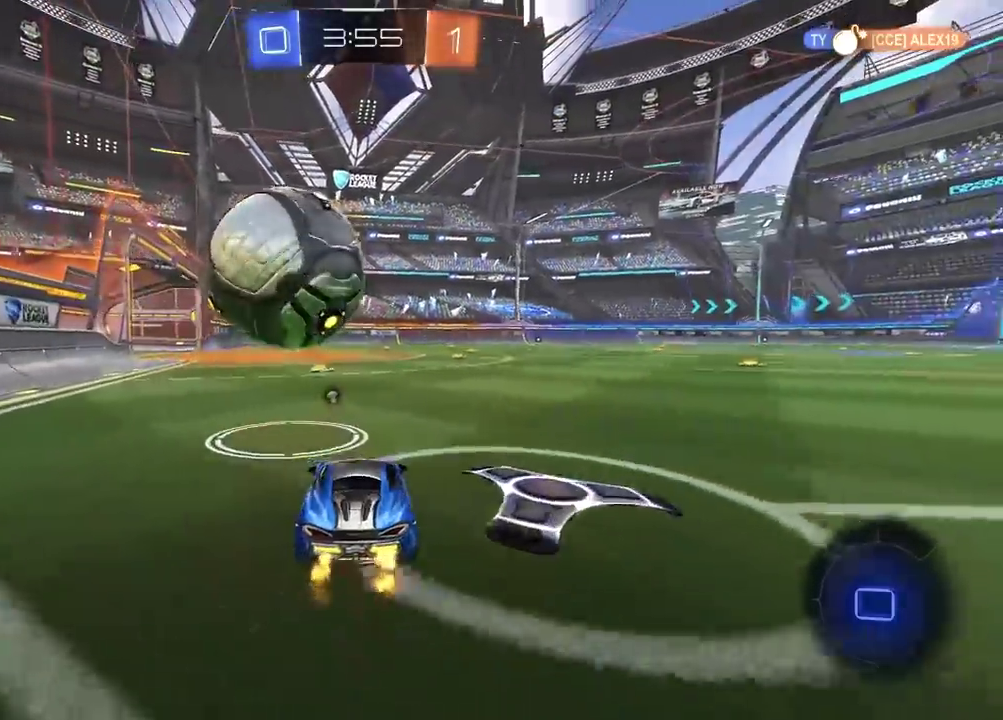
{"buttons": ["R2"], "left_stick": "center", "right_stick": "center", "events": []}
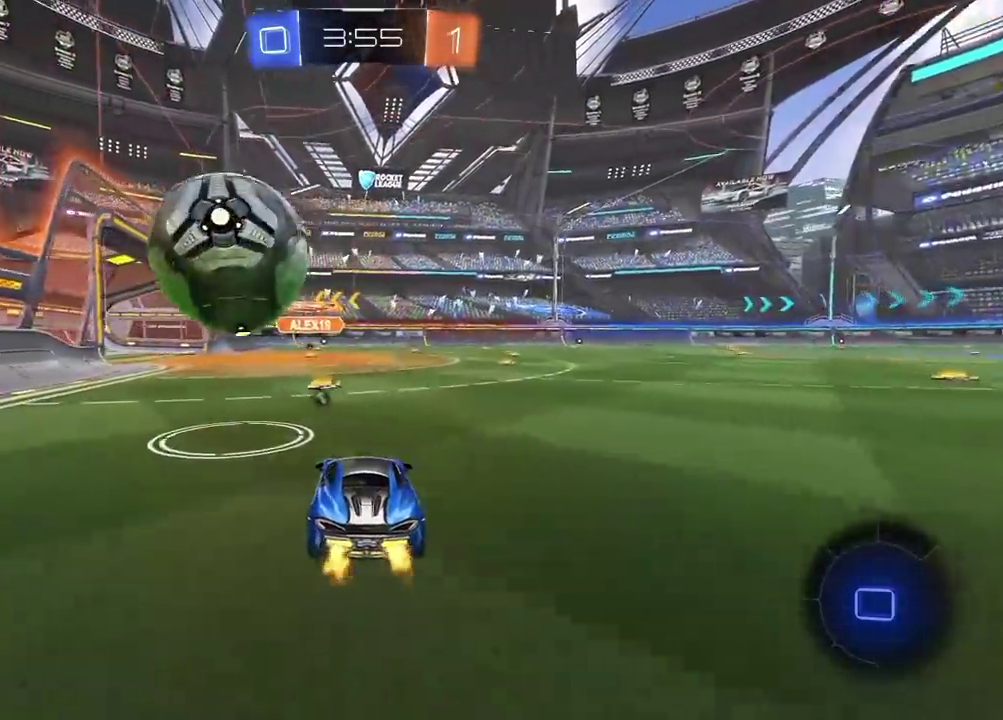
{"buttons": ["R2", "L3"], "left_stick": "left", "right_stick": "center", "events": [[383, "CIRCLE", "down"], [400, "left_stick", "left"], [417, "CROSS", "down"], [500, "CIRCLE", "up"], [500, "CROSS", "up"], [500, "L3", "down"]]}
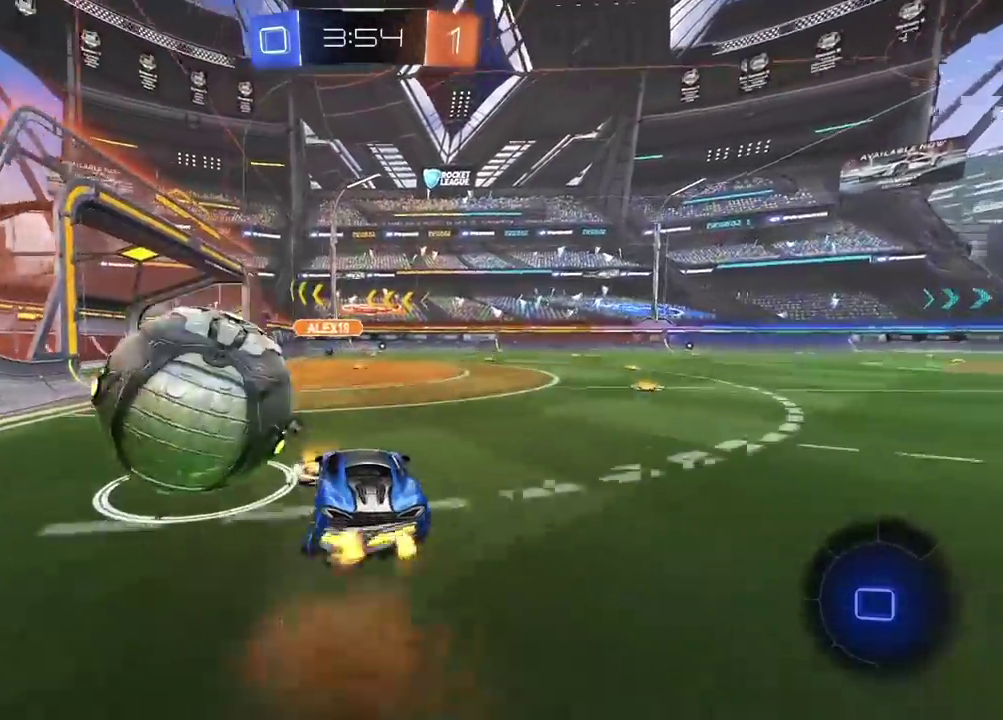
{"buttons": [], "left_stick": "left", "right_stick": "center", "events": [[67, "CIRCLE", "down"], [83, "CROSS", "down"], [167, "L3", "up"], [217, "CROSS", "up"], [217, "left_stick", "center"], [233, "CIRCLE", "up"], [267, "R2", "up"], [350, "L1", "down"], [367, "L1", "up"], [467, "left_stick", "left"]]}
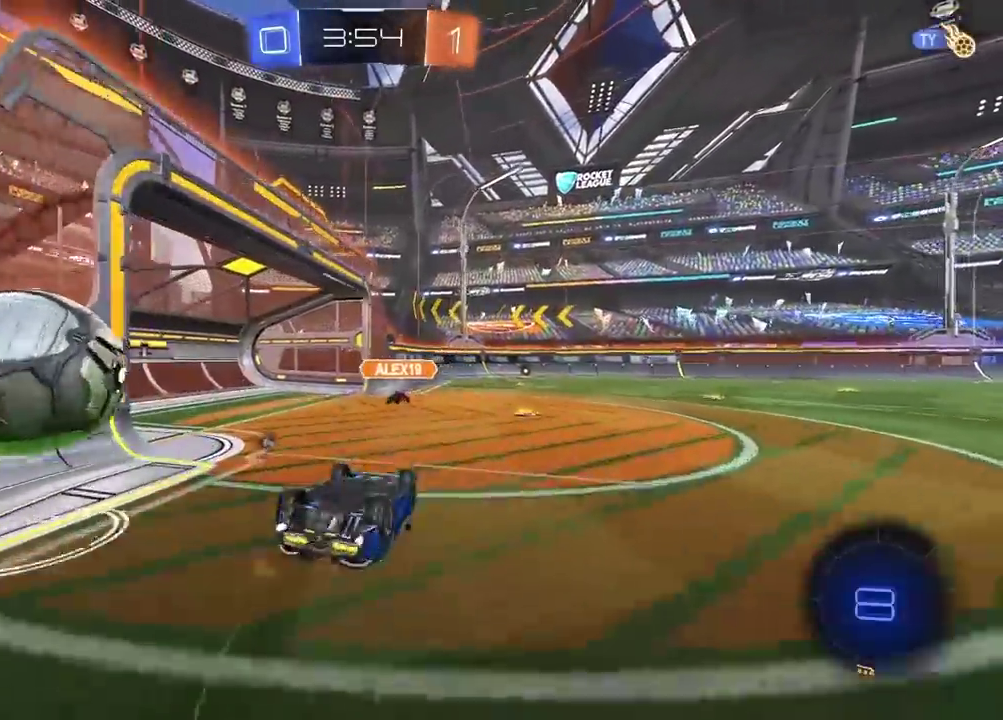
{"buttons": [], "left_stick": "right", "right_stick": "center", "events": [[217, "left_stick", "center"], [333, "left_stick", "right"]]}
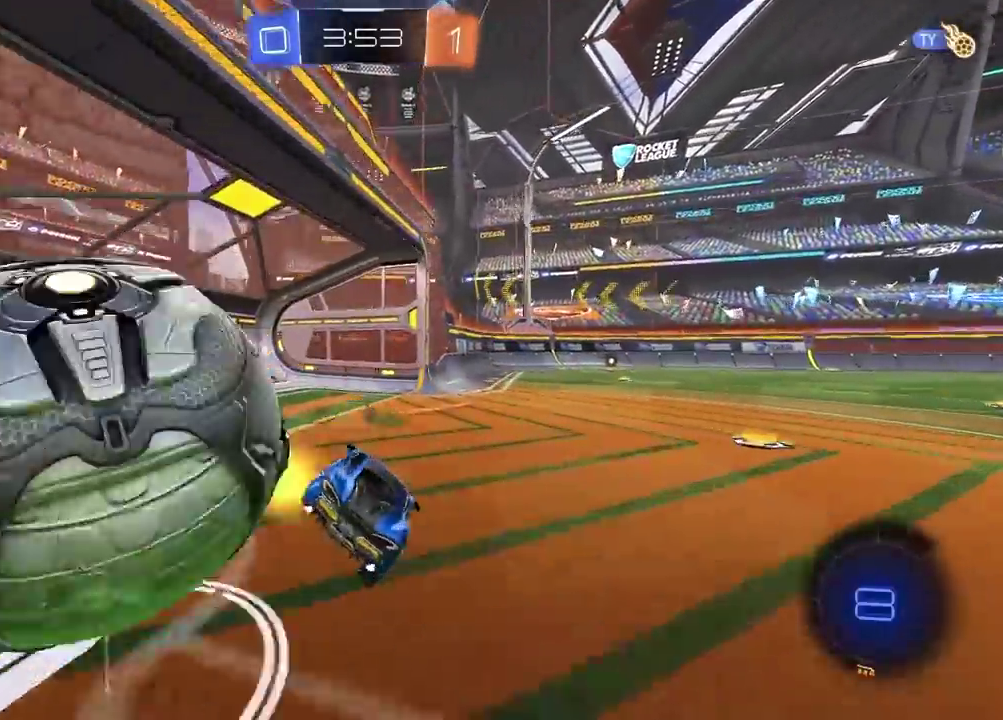
{"buttons": [], "left_stick": "right", "right_stick": "center", "events": [[200, "TRIANGLE", "down"], [283, "TRIANGLE", "up"]]}
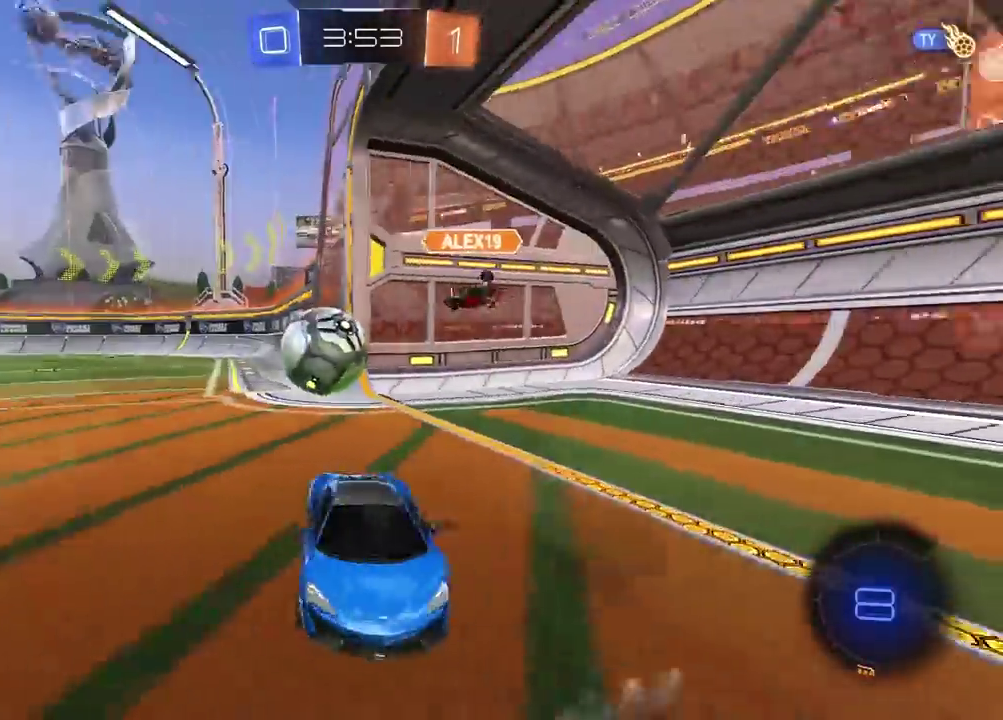
{"buttons": ["R2"], "left_stick": "right", "right_stick": "center", "events": [[217, "R2", "down"]]}
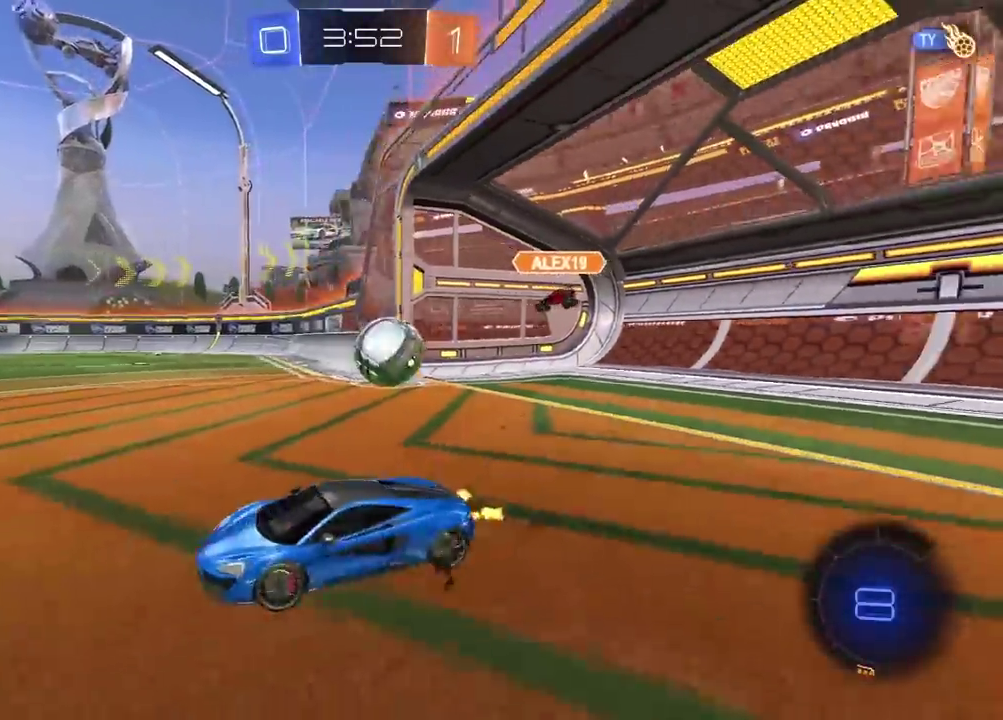
{"buttons": ["R2"], "left_stick": "right", "right_stick": "center", "events": []}
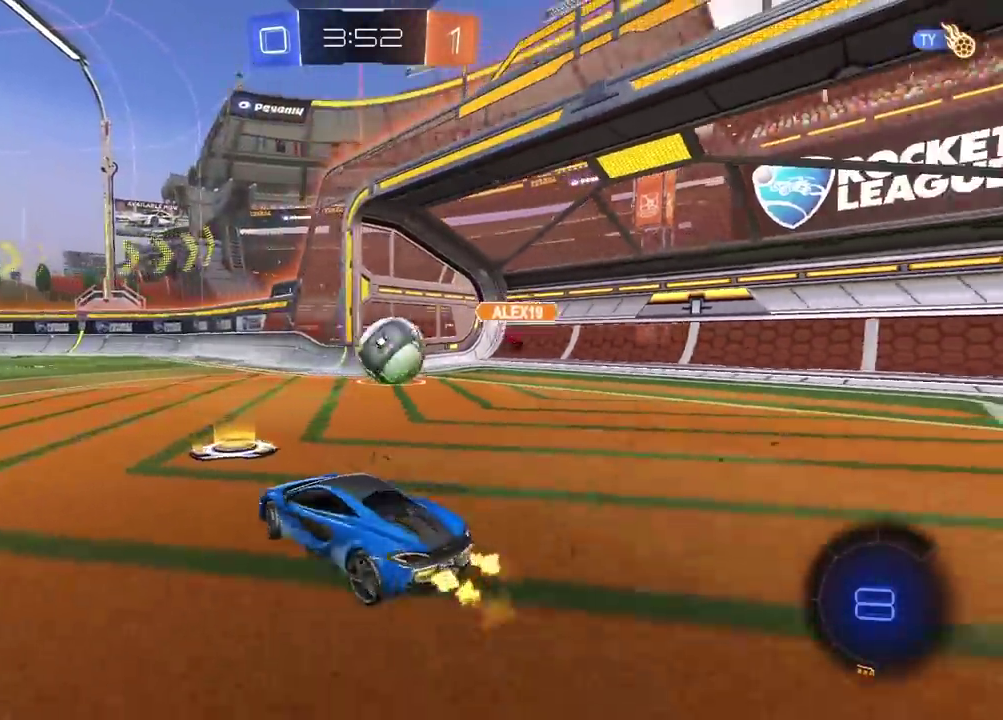
{"buttons": ["CIRCLE", "R2"], "left_stick": "center", "right_stick": "center", "events": [[100, "CIRCLE", "down"], [283, "left_stick", "center"], [333, "left_stick", "right"], [450, "left_stick", "center"]]}
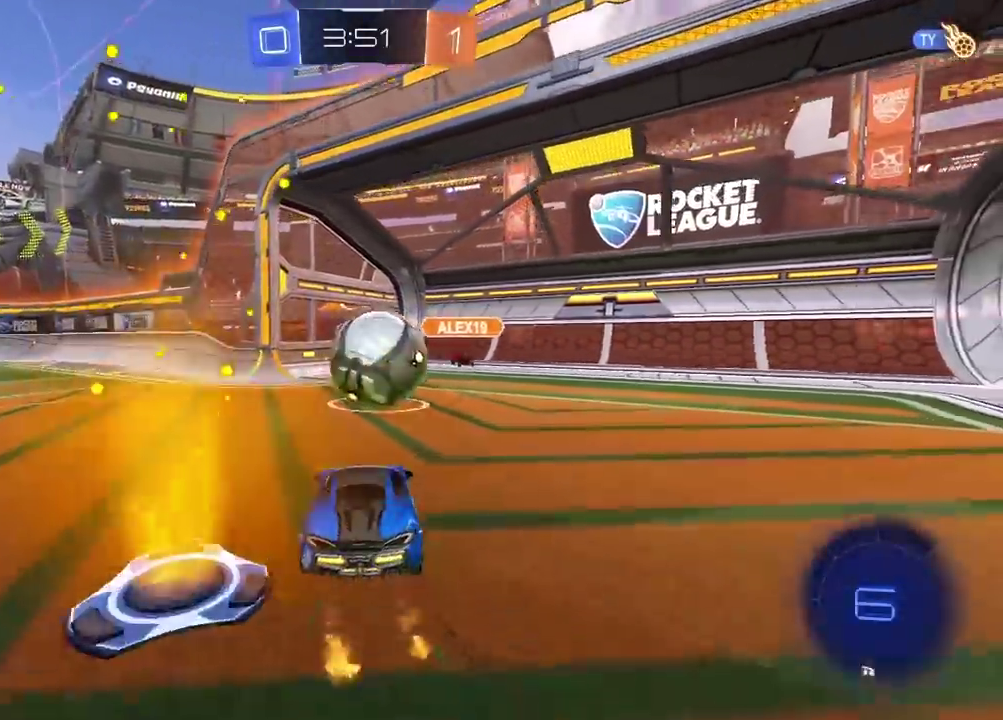
{"buttons": ["CROSS", "CIRCLE", "L2", "R2"], "left_stick": "up", "right_stick": "center", "events": [[50, "left_stick", "right"], [100, "CROSS", "down"], [117, "left_stick", "center"], [217, "CIRCLE", "up"], [233, "CROSS", "up"], [250, "L2", "down"], [250, "left_stick", "up-right"], [283, "CIRCLE", "down"], [283, "CROSS", "down"], [433, "left_stick", "up"]]}
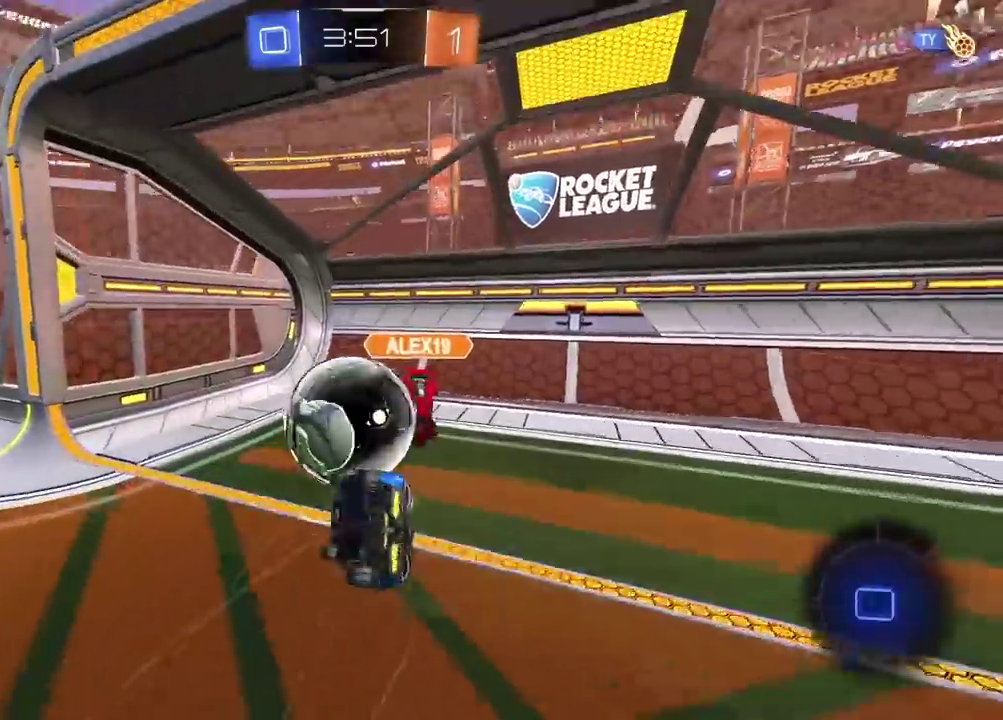
{"buttons": ["START"], "left_stick": "center", "right_stick": "center", "events": [[17, "left_stick", "center"], [83, "left_stick", "down"], [100, "CROSS", "up"], [117, "CIRCLE", "up"], [333, "L2", "up"], [350, "R2", "up"], [367, "left_stick", "center"], [483, "START", "down"]]}